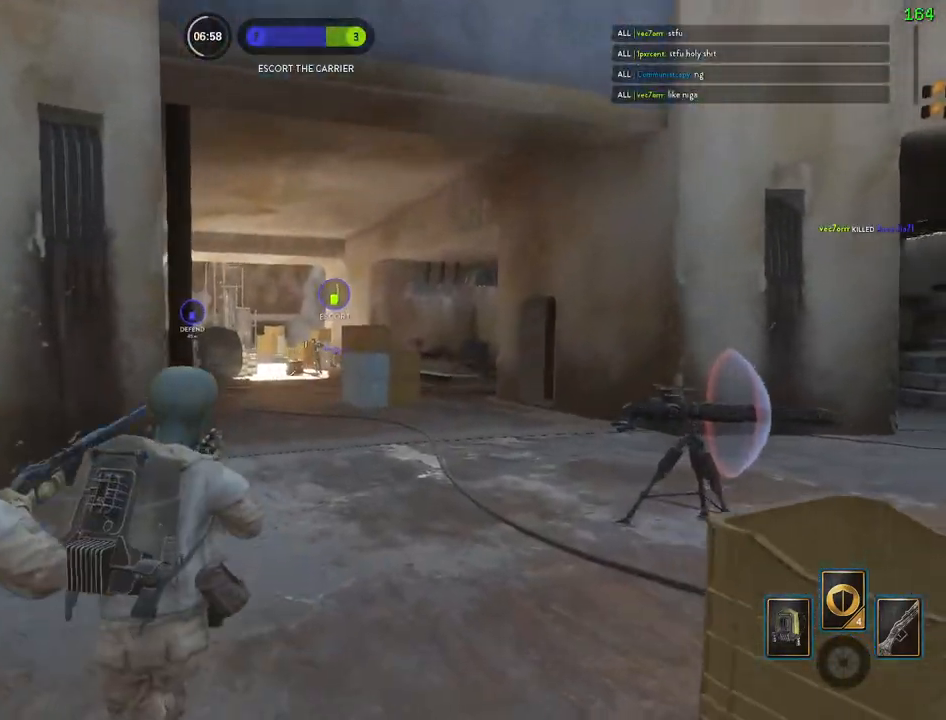
Gameplay with keyboard and mouse; each line is a JSON object with the keys and mouse buttons held at the frame after it. "events" lists presses ("down") and releases ("up") of "1", "2", "3", "4", "5", "a", "alt", "b", "c", "ctrl", "d", "e", "f", "g", "q", "r", "s", "shift", "space", "t", "tab", "v", "w", "x", "z", "mouse_left", "mouse_wheel" and "mouse_right" between this image and that frame as [ms after this image, input, new state], when the widget could be followed in between. "mouse_left", "mouse_wheel", "mouse_right" = the "left", "wheel", "right" buttons of the "mouse" list. No other keys are recorded. "wheel" means that the mouse wheel is clicked or scrolled. Mouse movement is not recorded.
{"keys": ["a", "d", "w"], "mouse": [], "events": [[100, "c", "down"], [183, "c", "up"], [283, "a", "up"], [300, "d", "down"], [417, "w", "down"], [500, "a", "down"]]}
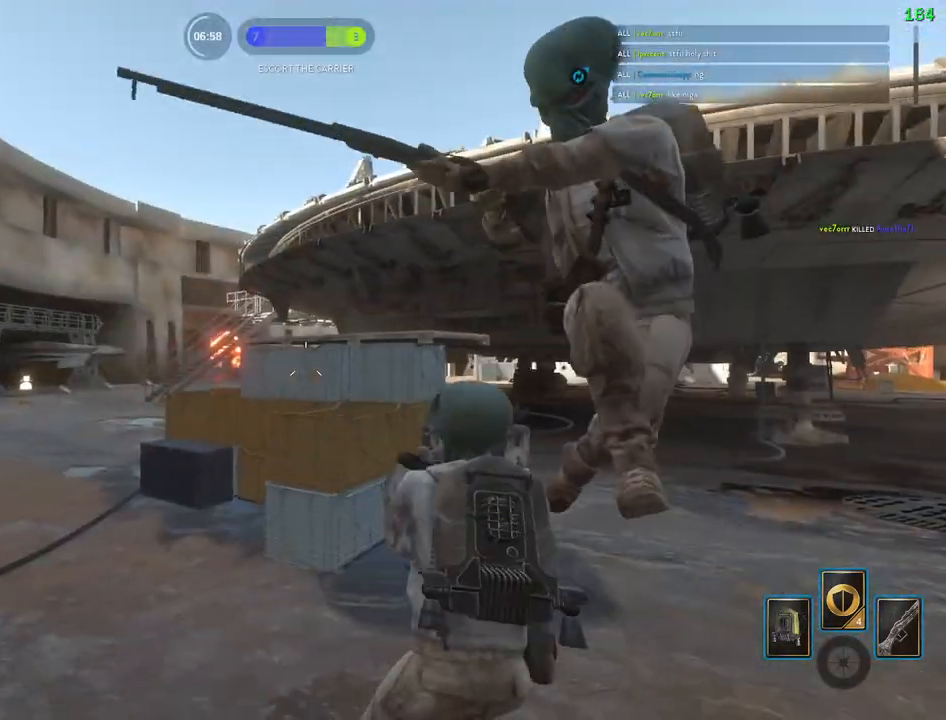
{"keys": ["d"], "mouse": [], "events": [[50, "d", "up"], [467, "a", "up"], [467, "d", "down"], [500, "w", "up"]]}
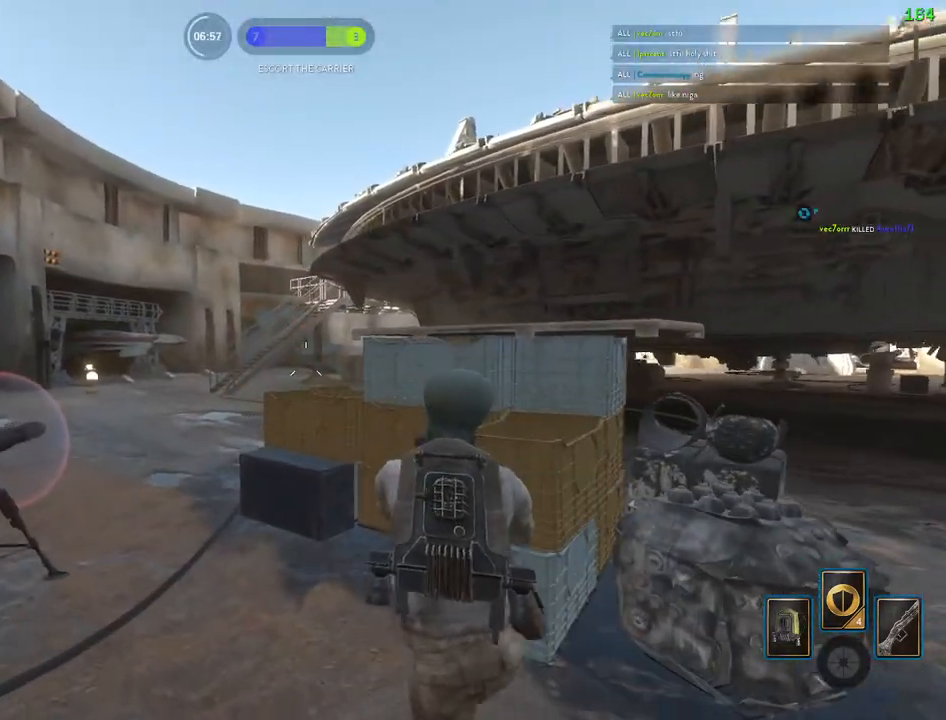
{"keys": ["a"], "mouse": [], "events": [[183, "a", "down"], [200, "d", "up"], [267, "mouse_left", "down"], [317, "w", "down"], [367, "mouse_left", "up"], [417, "mouse_left", "down"], [417, "w", "up"], [500, "mouse_left", "up"]]}
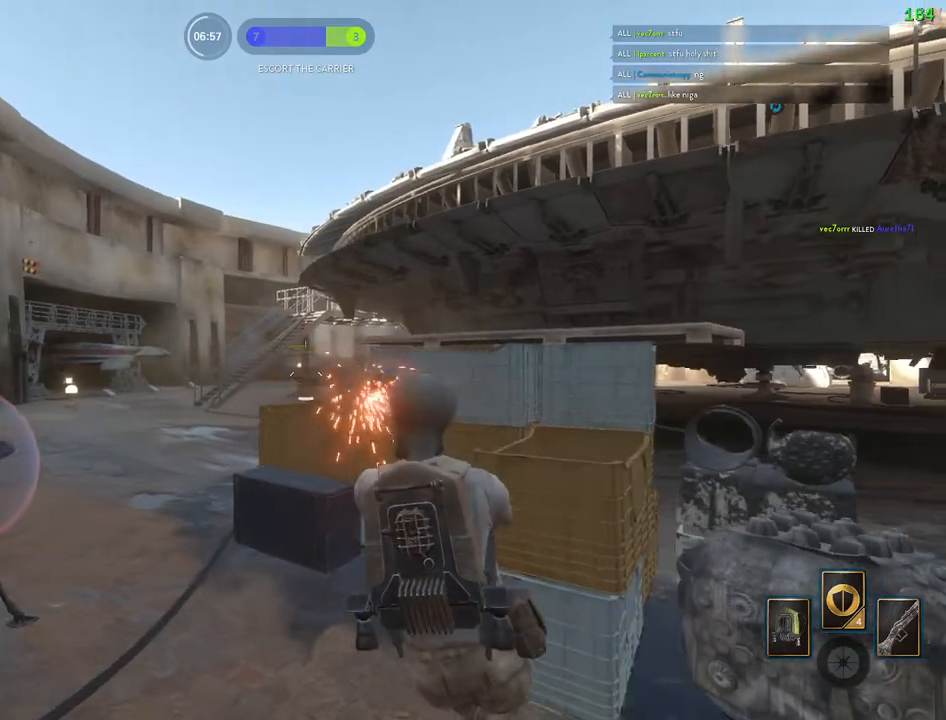
{"keys": ["a"], "mouse": ["left"], "events": [[50, "mouse_left", "down"], [150, "mouse_left", "up"], [200, "mouse_left", "down"], [217, "d", "down"], [233, "a", "up"], [300, "mouse_left", "up"], [350, "mouse_left", "down"], [383, "a", "down"], [450, "d", "up"], [467, "mouse_left", "up"], [500, "mouse_left", "down"]]}
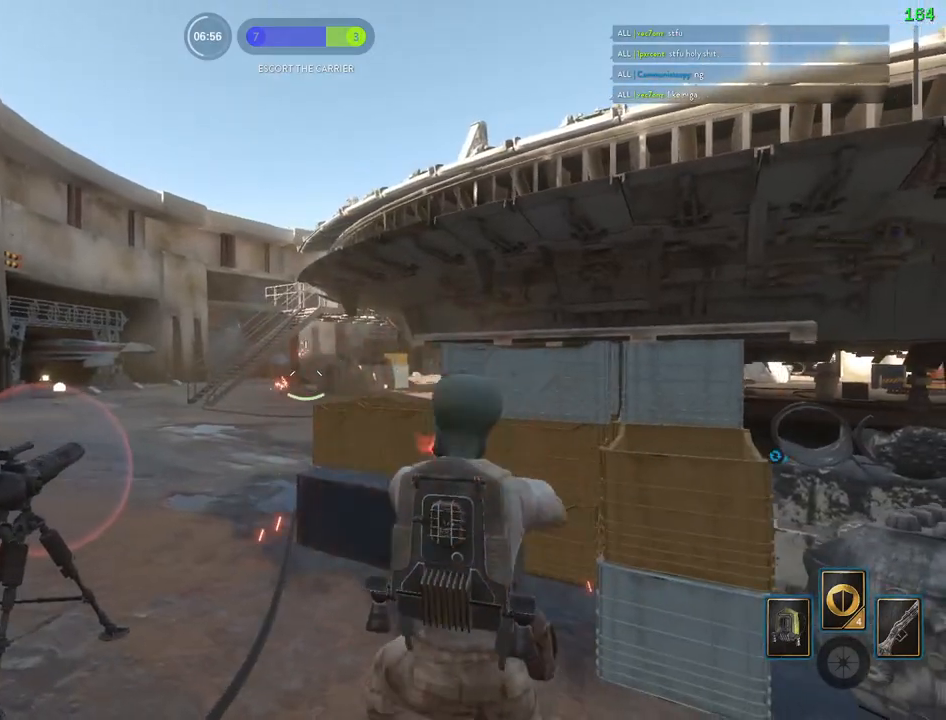
{"keys": ["d"], "mouse": [], "events": [[117, "a", "up"], [117, "d", "down"], [117, "mouse_left", "up"], [233, "a", "down"], [283, "d", "up"], [317, "w", "down"], [383, "a", "up"], [383, "d", "down"], [383, "w", "up"]]}
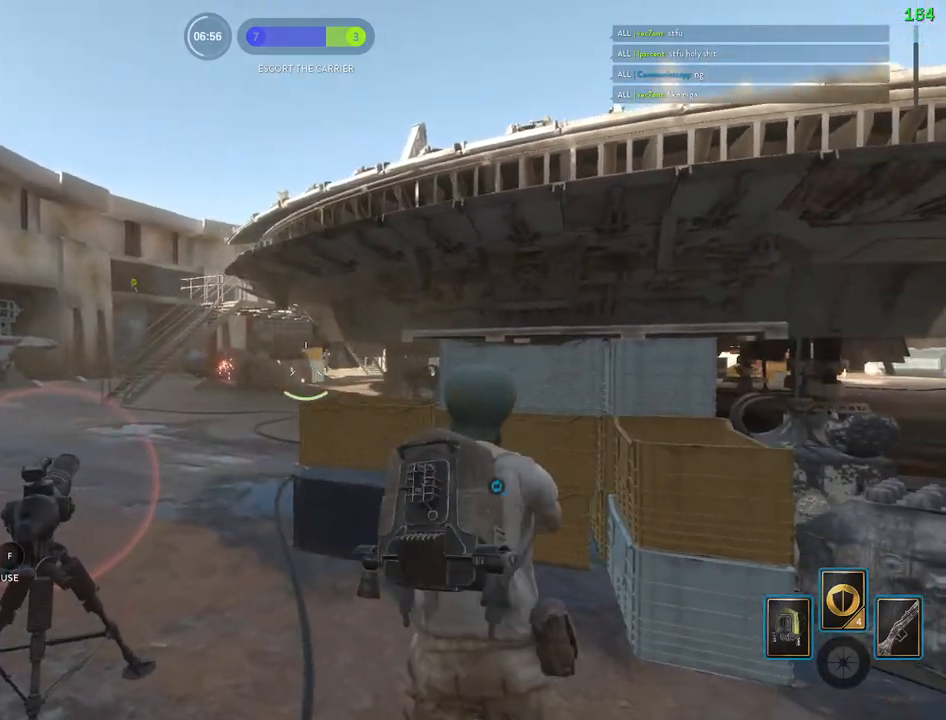
{"keys": ["d"], "mouse": ["left"], "events": [[117, "a", "down"], [167, "d", "up"], [217, "w", "down"], [233, "mouse_left", "down"], [400, "d", "down"], [417, "a", "up"], [417, "w", "up"]]}
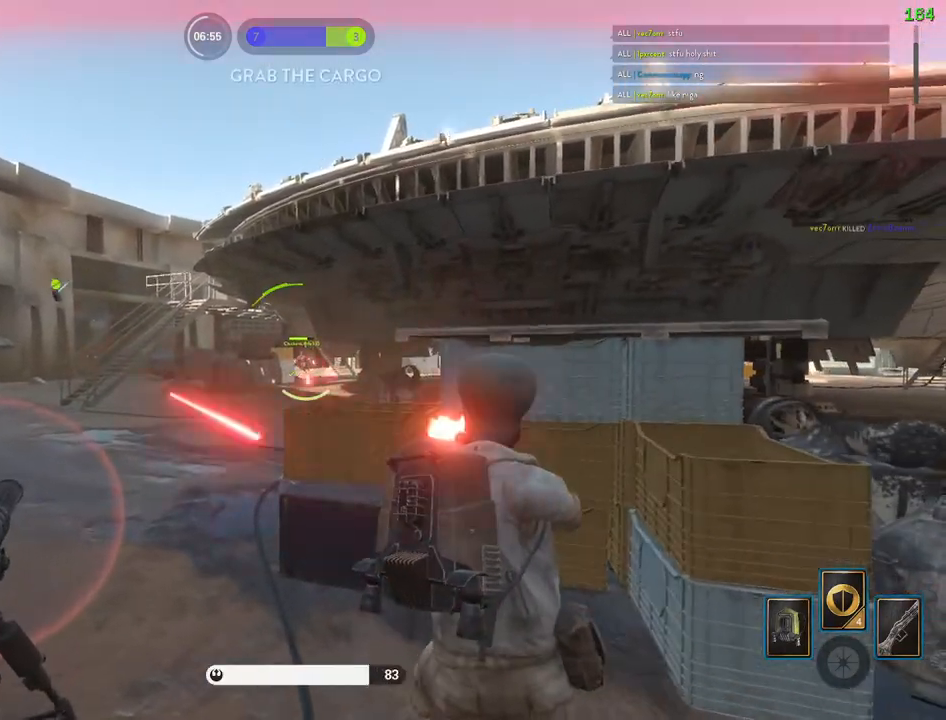
{"keys": ["d", "w"], "mouse": []}
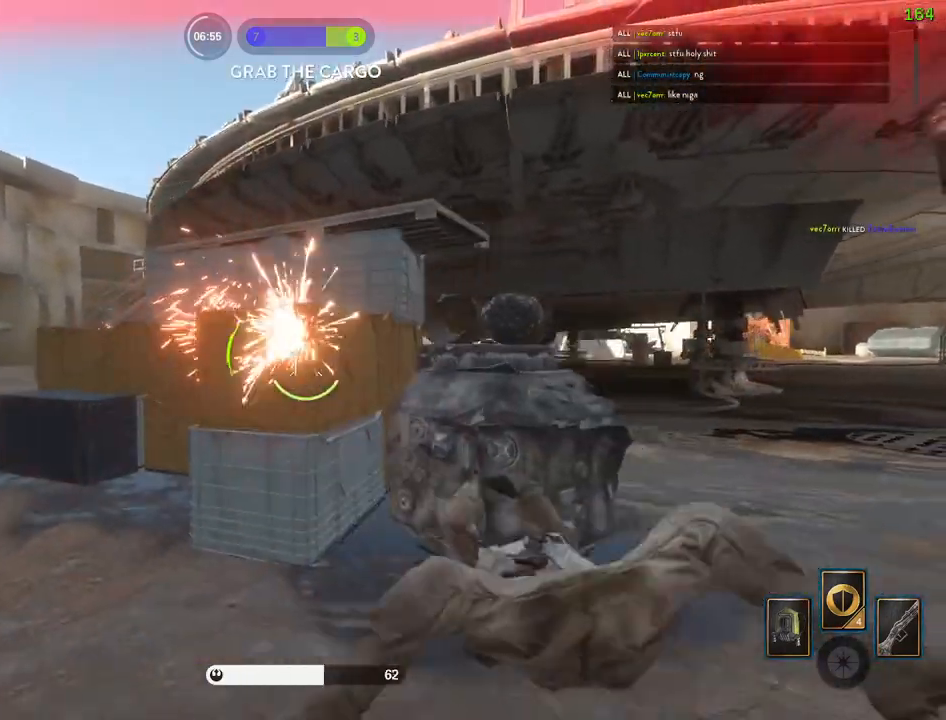
{"keys": ["a", "w"], "mouse": [], "events": [[83, "a", "down"], [83, "d", "up"], [367, "c", "down"], [383, "a", "up"], [400, "w", "up"], [417, "c", "up"], [467, "w", "down"], [500, "a", "down"]]}
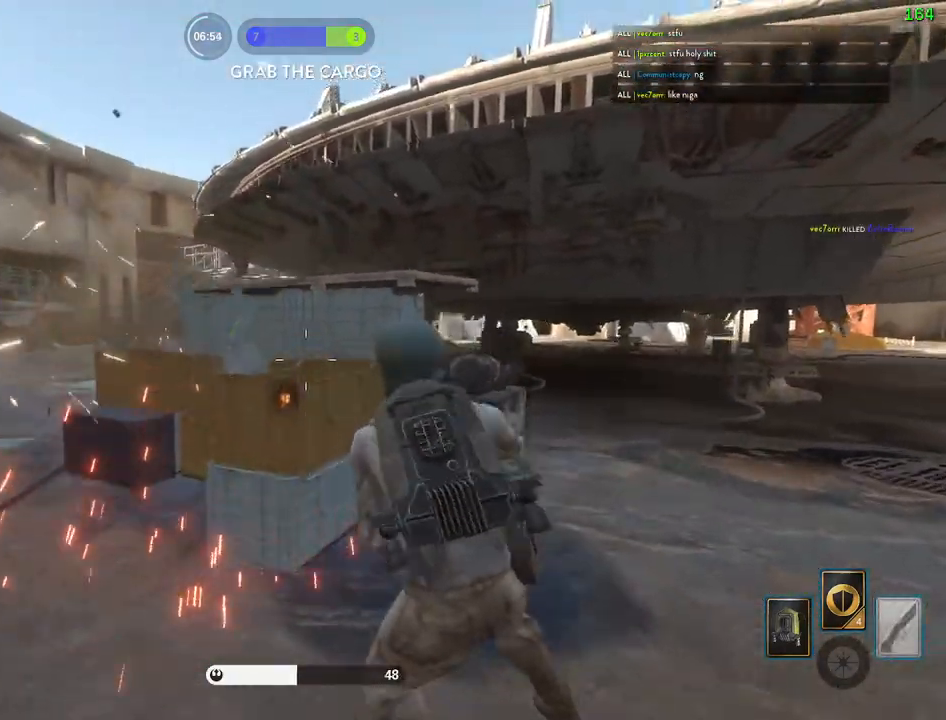
{"keys": ["a", "w"], "mouse": [], "events": [[33, "d", "down"], [50, "w", "up"], [67, "a", "up"], [117, "ctrl", "down"], [250, "ctrl", "up"], [300, "a", "down"], [300, "d", "up"], [317, "w", "down"], [383, "c", "down"], [433, "c", "up"]]}
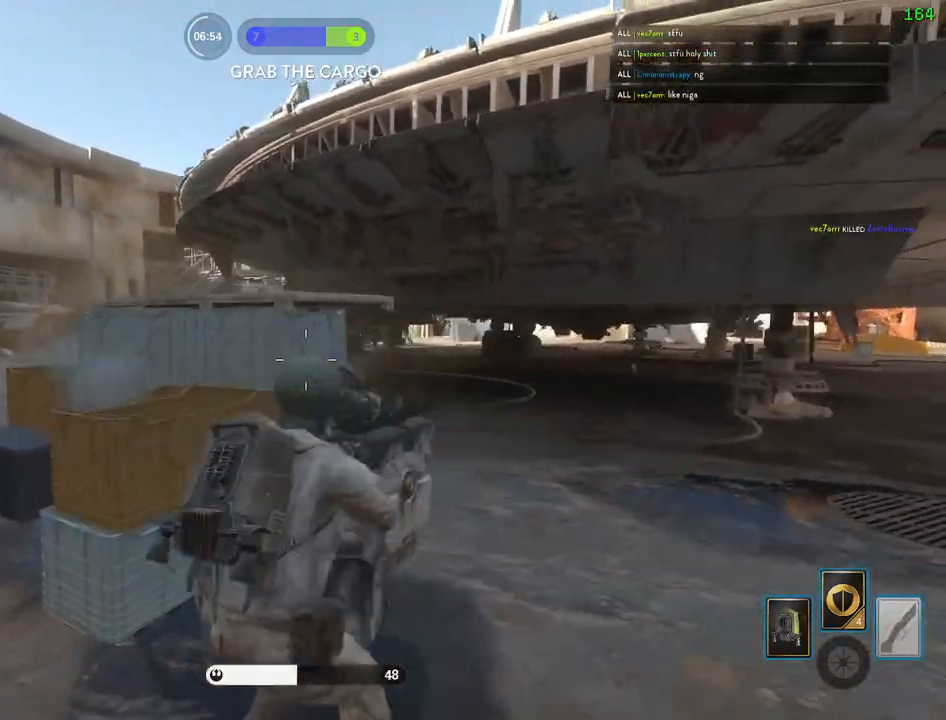
{"keys": [], "mouse": [], "events": [[17, "a", "up"], [50, "d", "down"], [100, "w", "up"], [167, "a", "down"], [183, "d", "up"], [467, "a", "up"]]}
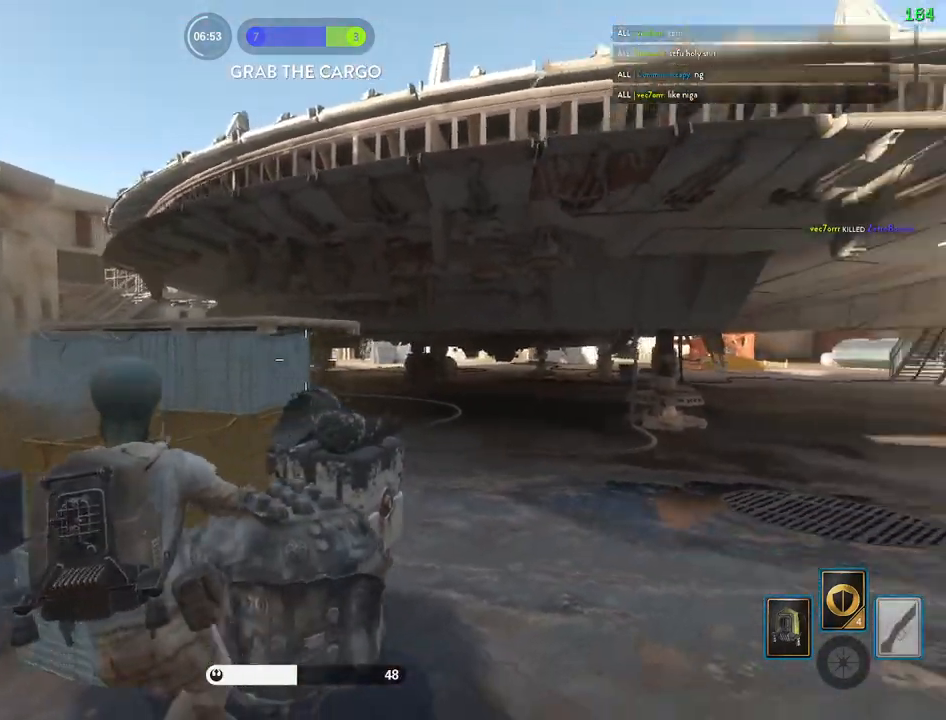
{"keys": ["d"], "mouse": ["right"], "events": [[67, "d", "down"], [150, "mouse_right", "down"]]}
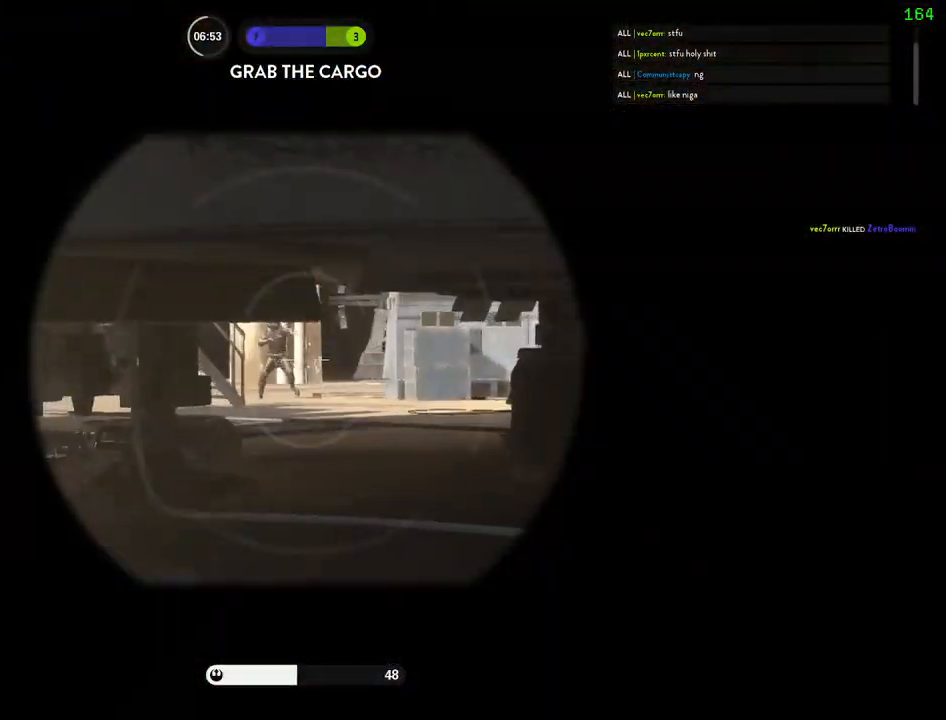
{"keys": ["a", "c"], "mouse": [], "events": [[167, "d", "up"], [200, "a", "down"], [200, "ctrl", "down"], [200, "mouse_left", "down"], [250, "mouse_left", "up"], [250, "mouse_right", "up"], [467, "ctrl", "up"], [483, "c", "down"]]}
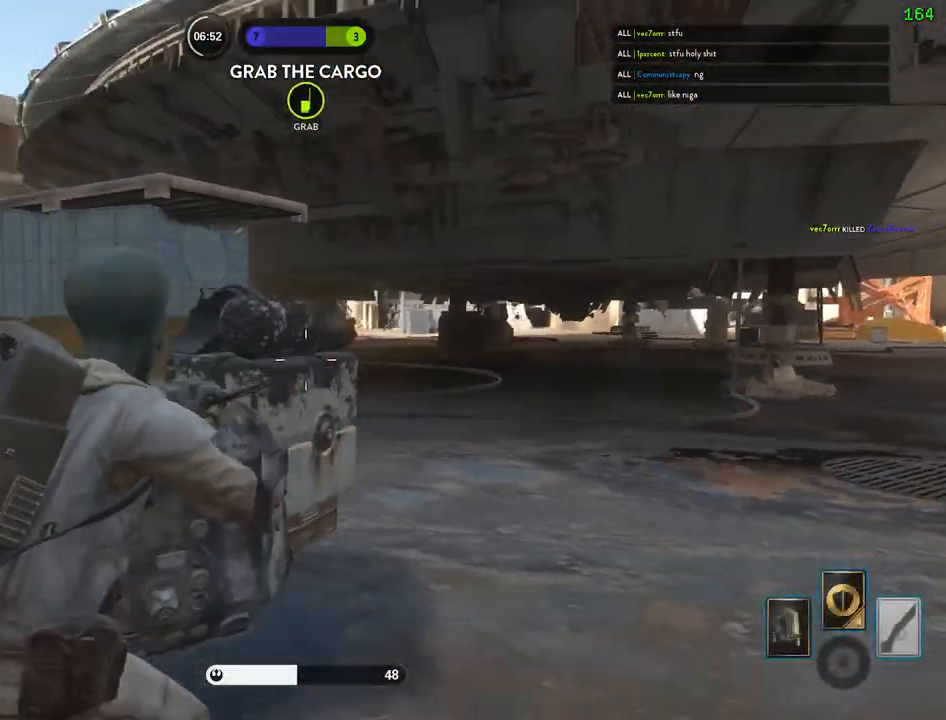
{"keys": ["a"], "mouse": [], "events": [[50, "c", "up"], [67, "w", "down"], [133, "c", "down"], [167, "c", "up"], [317, "a", "up"], [317, "d", "down"], [417, "a", "down"], [433, "d", "up"], [467, "w", "up"]]}
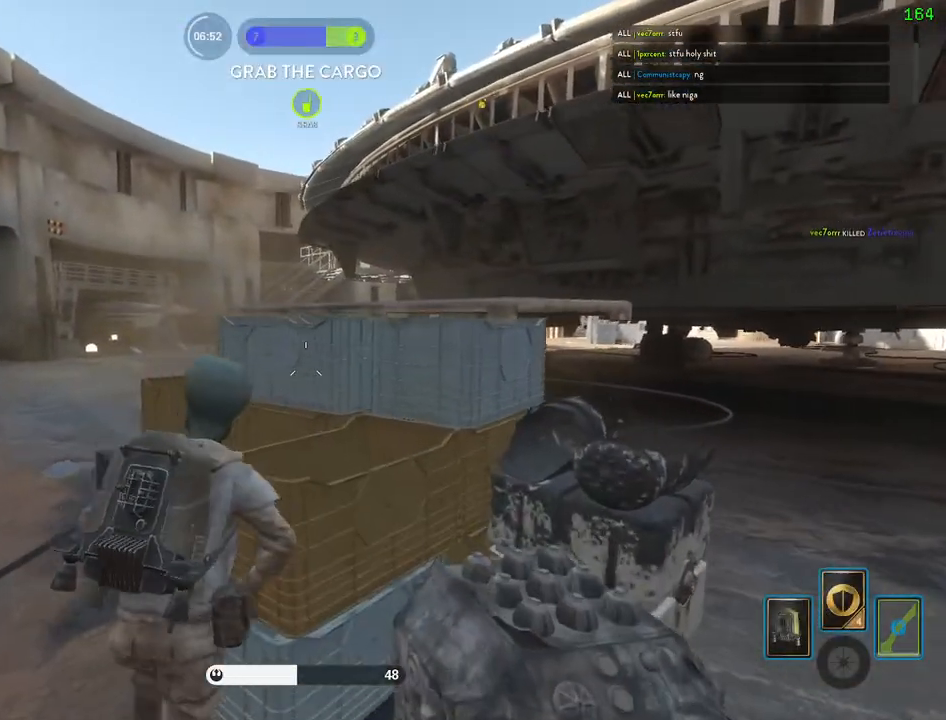
{"keys": ["a"], "mouse": [], "events": [[33, "c", "down"], [100, "c", "up"], [150, "a", "up"], [183, "d", "down"], [417, "a", "down"], [433, "d", "up"]]}
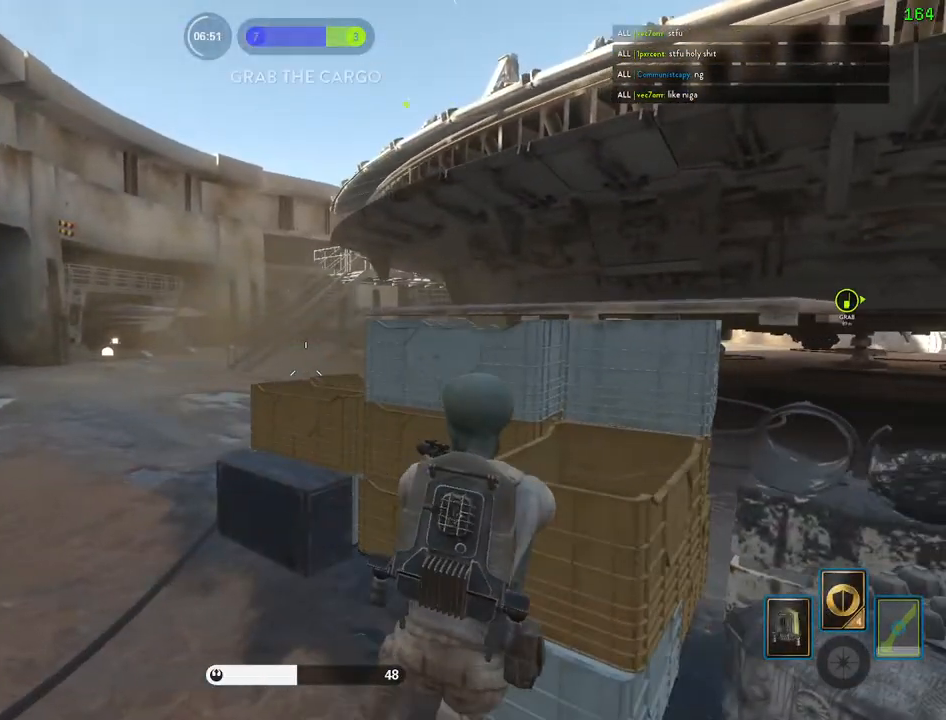
{"keys": ["d"], "mouse": ["left"], "events": [[17, "a", "up"], [33, "d", "down"], [200, "mouse_left", "down"], [267, "mouse_left", "up"], [283, "a", "down"], [300, "d", "up"], [333, "mouse_left", "down"], [433, "a", "up"], [433, "d", "down"], [450, "mouse_left", "up"], [483, "mouse_left", "down"]]}
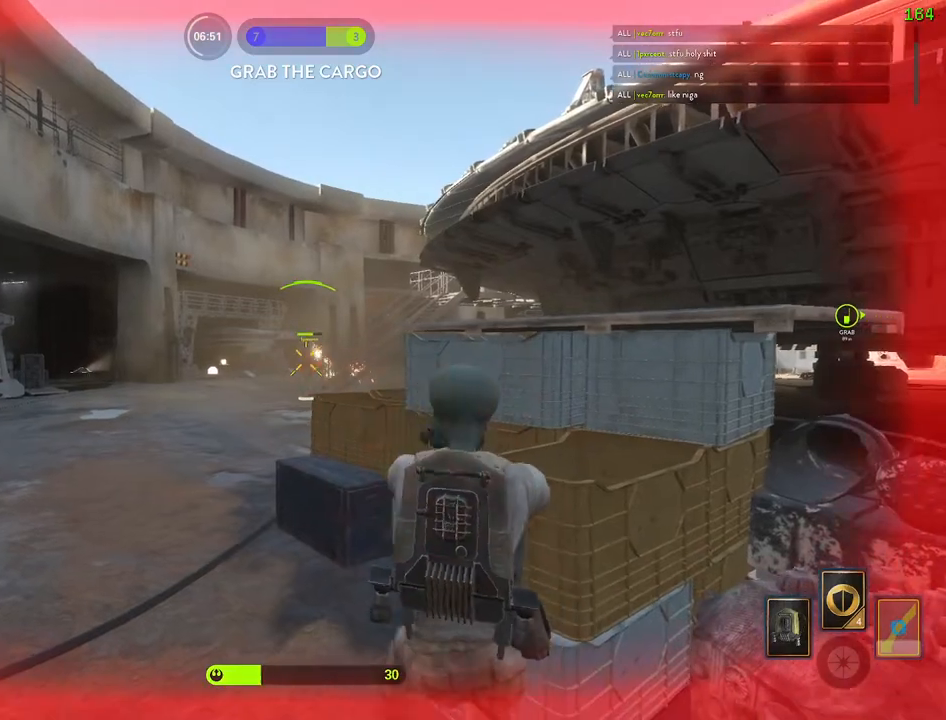
{"keys": [], "mouse": [], "events": [[67, "mouse_left", "up"], [100, "a", "down"], [100, "d", "up"], [117, "mouse_left", "down"], [200, "shift", "down"], [217, "mouse_left", "up"], [233, "e", "down"], [250, "mouse_left", "down"], [333, "e", "up"], [333, "shift", "up"], [383, "a", "up"], [383, "mouse_left", "up"]]}
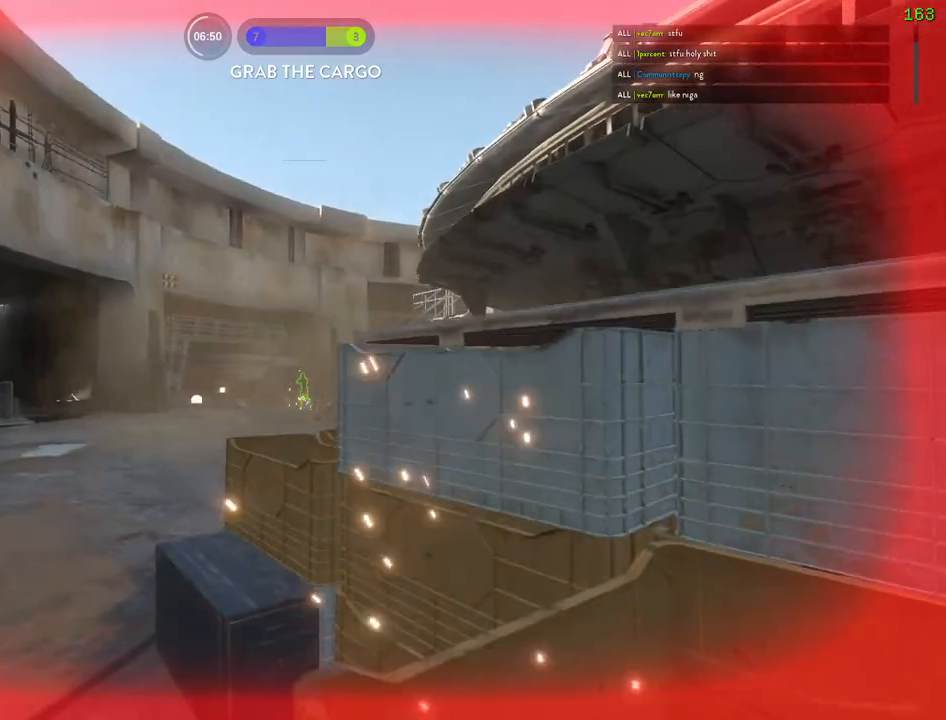
{"keys": [], "mouse": [], "events": []}
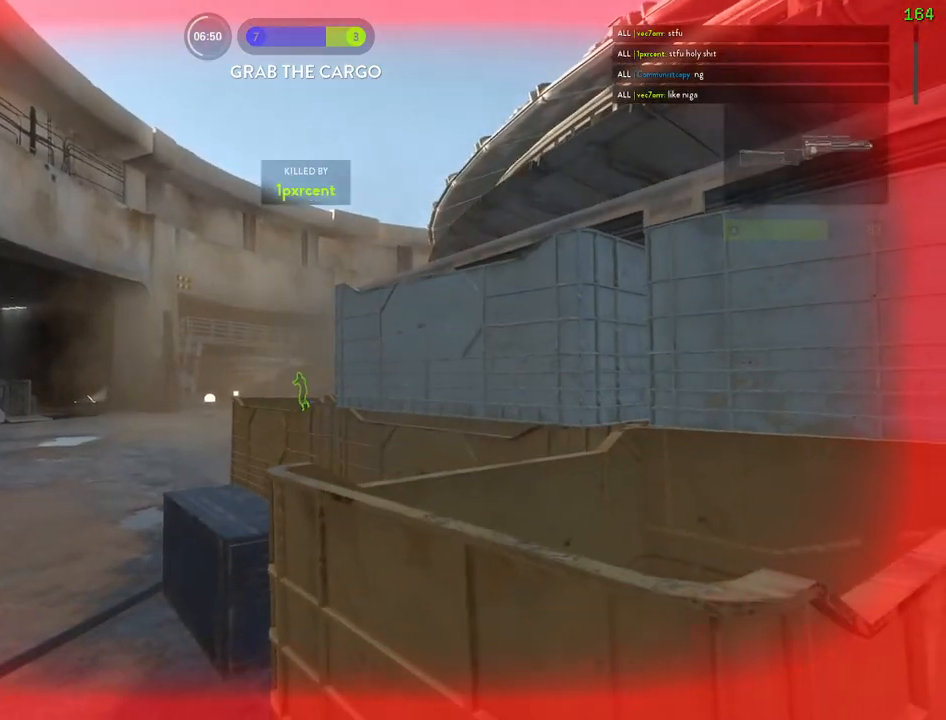
{"keys": [], "mouse": [], "events": []}
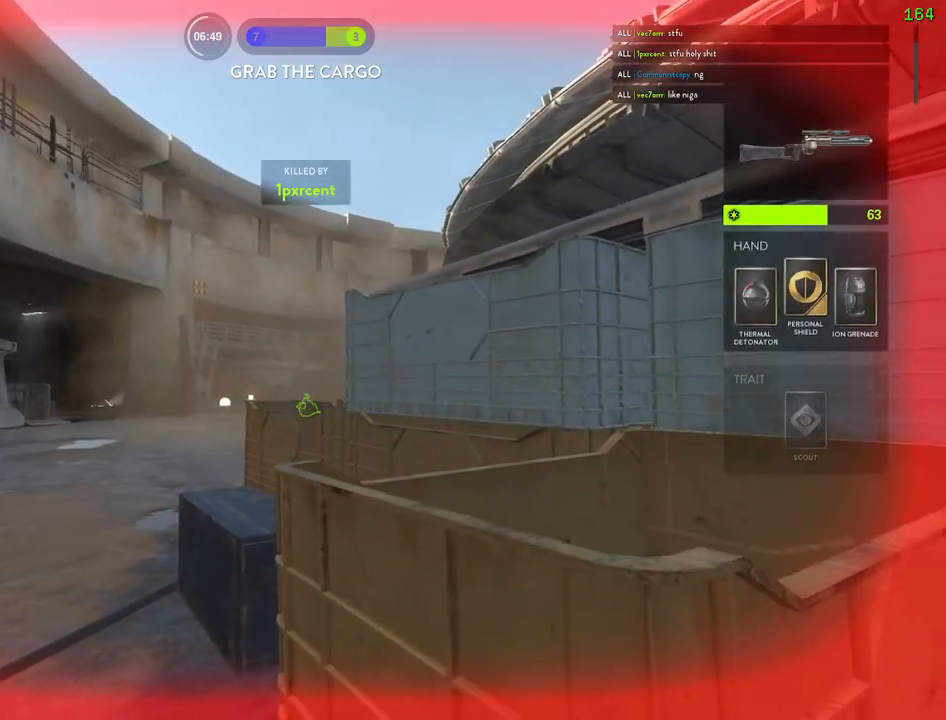
{"keys": [], "mouse": [], "events": []}
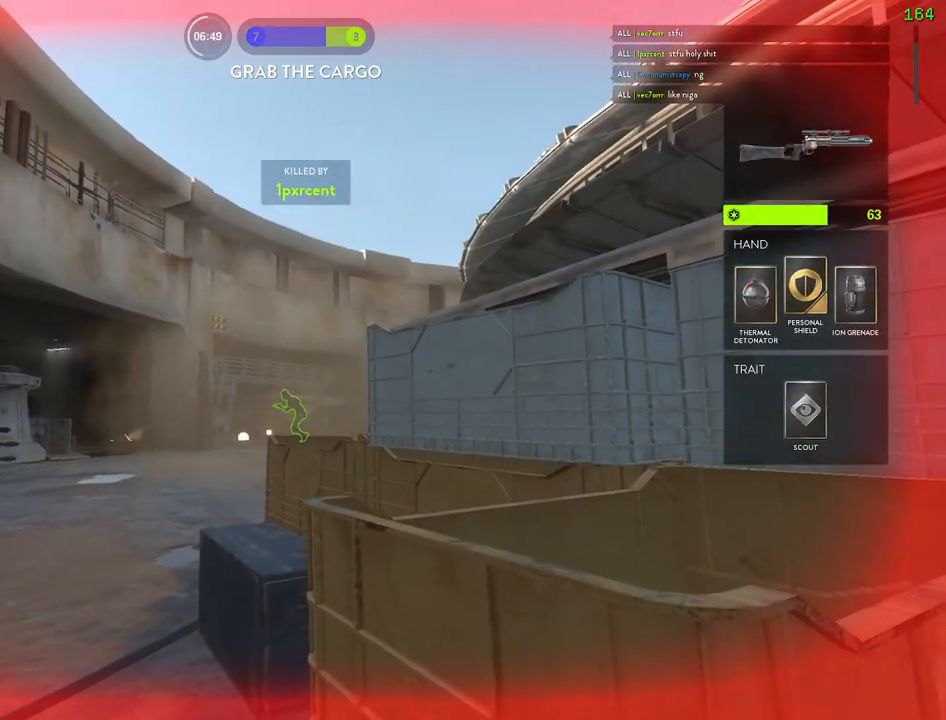
{"keys": [], "mouse": [], "events": []}
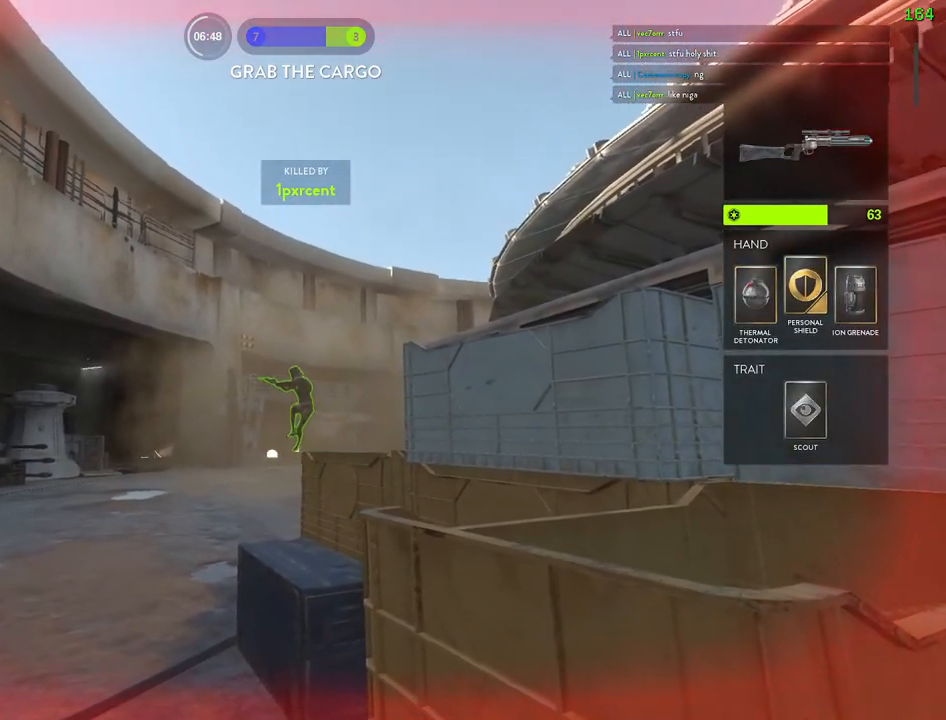
{"keys": [], "mouse": [], "events": []}
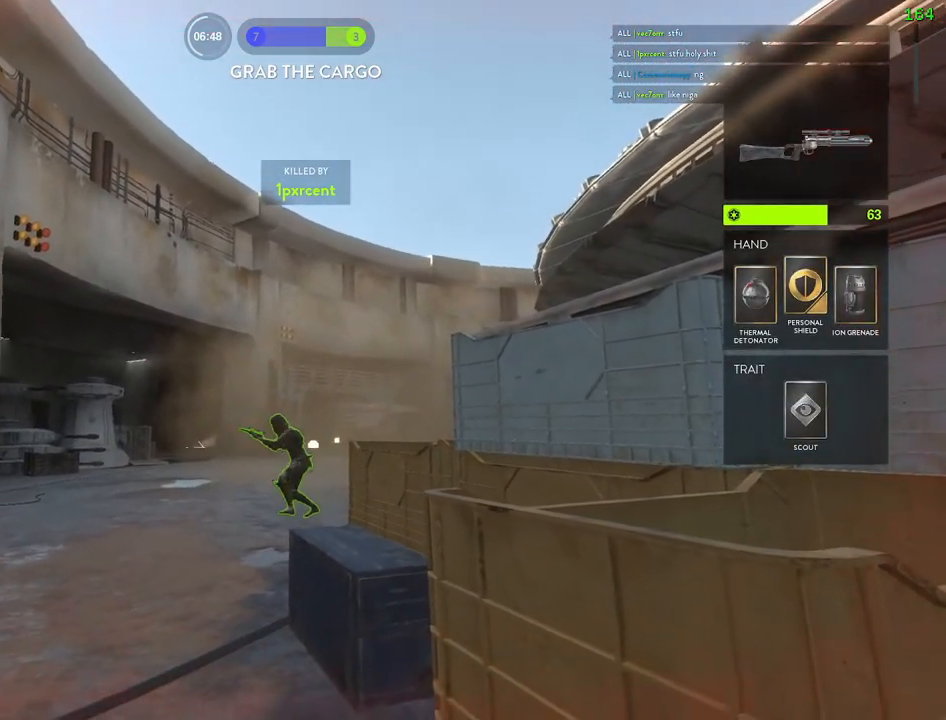
{"keys": [], "mouse": [], "events": [[200, "1", "down"], [300, "1", "up"], [367, "1", "down"], [500, "1", "up"]]}
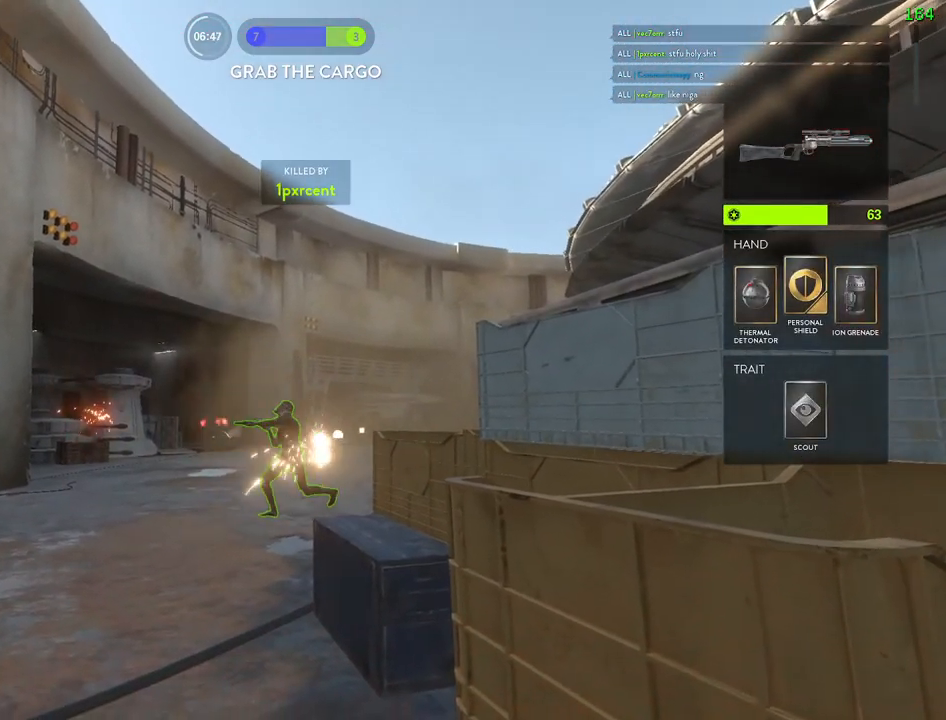
{"keys": ["1"], "mouse": [], "events": [[33, "1", "down"], [117, "1", "up"], [200, "1", "down"], [267, "1", "up"], [350, "1", "down"], [433, "1", "up"], [500, "1", "down"]]}